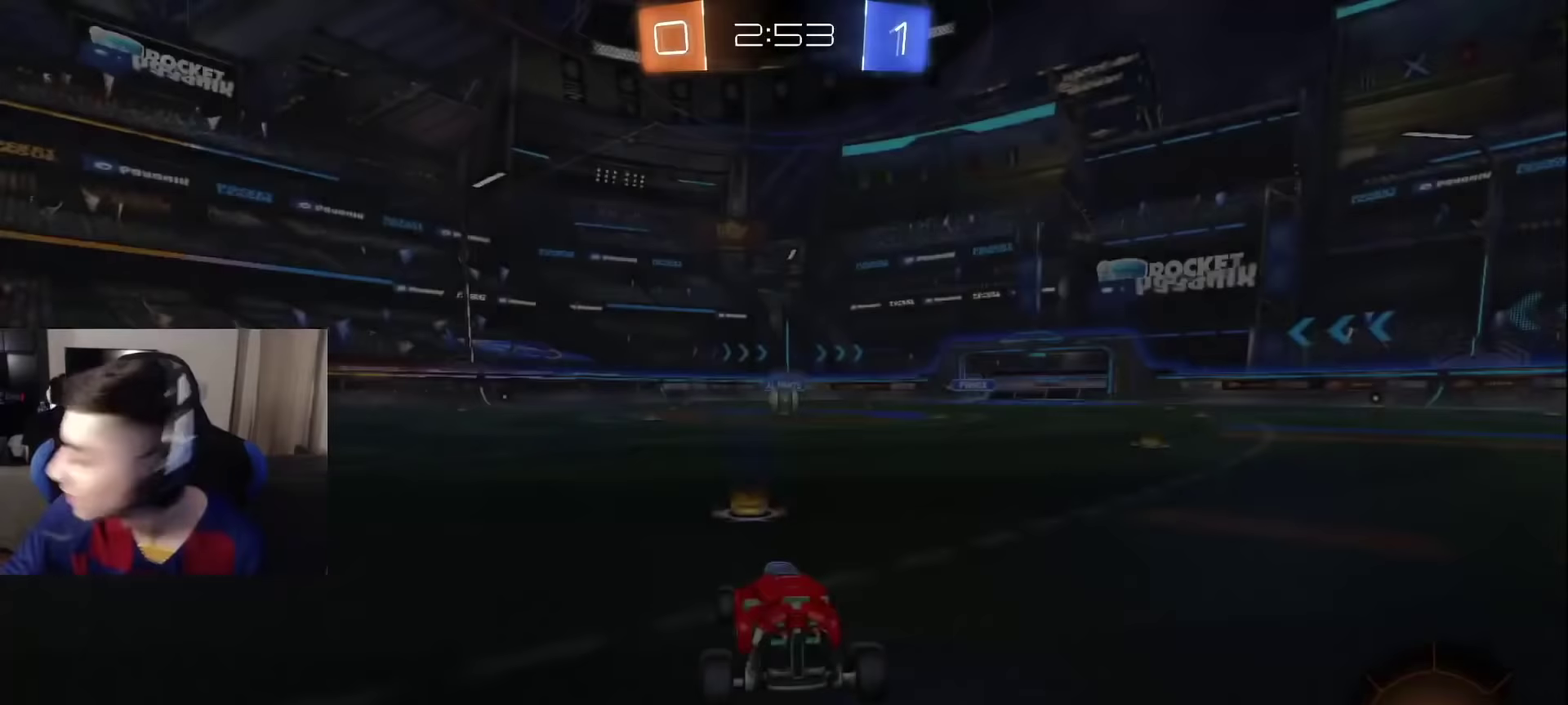
Gameplay with a controller (PlayStation layout); each line is a JSON object with the inputs held at the frame after it (dt_ms = milliseconds from this image to that frame). "events" lists button and stick changes between this image and that frame as [ms after this image, input, new state], when the widget could be followed in between. Not read: R1.
{"dt_ms": 250, "buttons": [], "left_stick": "center", "right_stick": "center"}
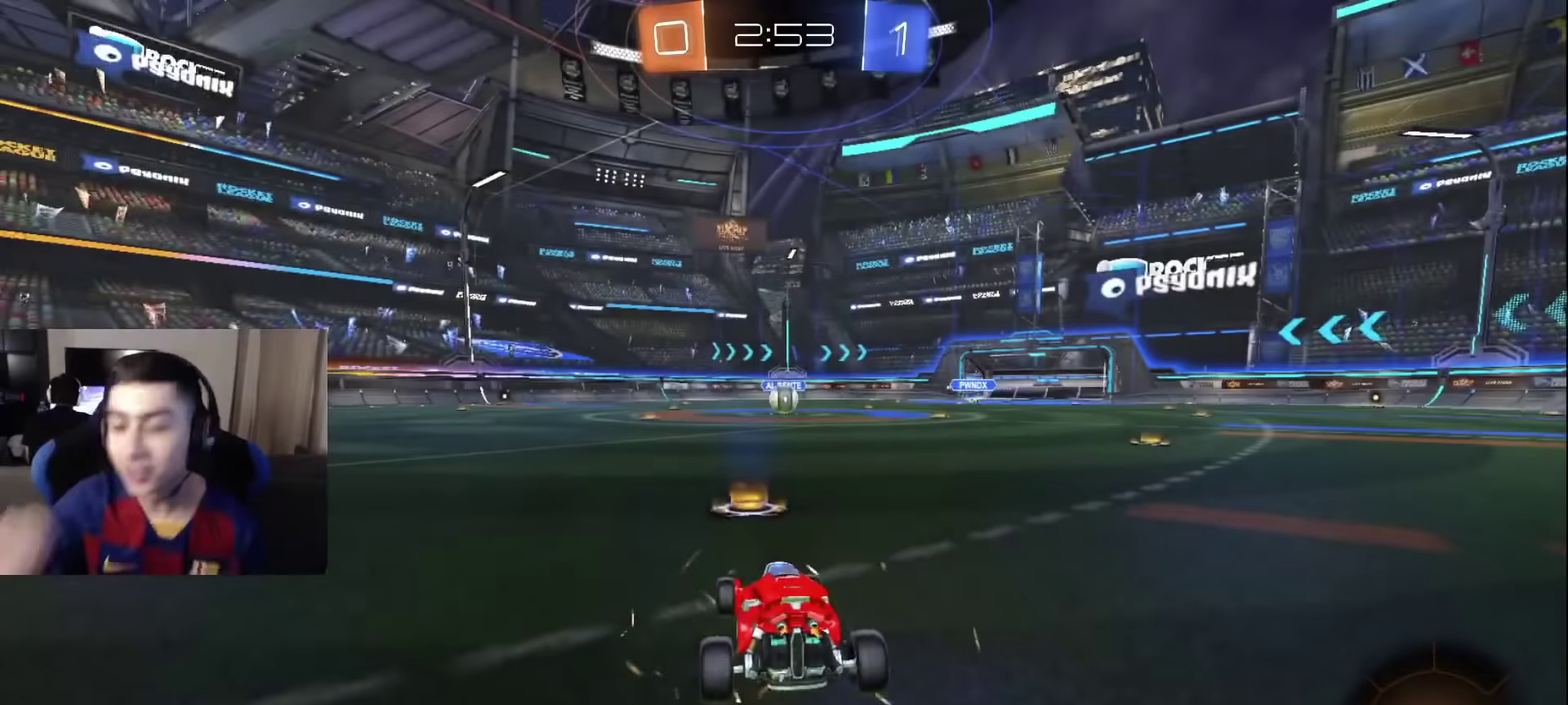
{"dt_ms": 501, "buttons": [], "left_stick": "center", "right_stick": "center", "events": []}
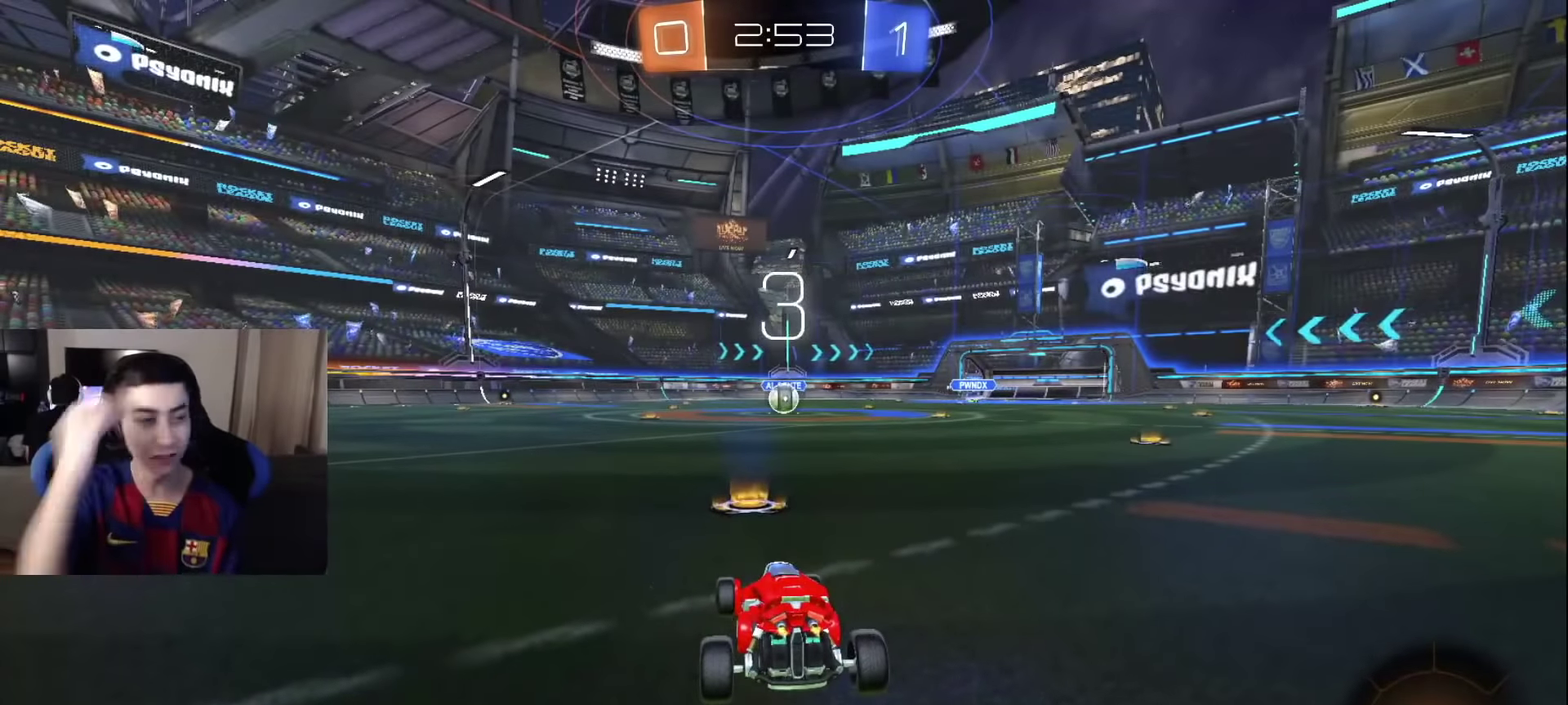
{"dt_ms": 500, "buttons": [], "left_stick": "center", "right_stick": "center", "events": []}
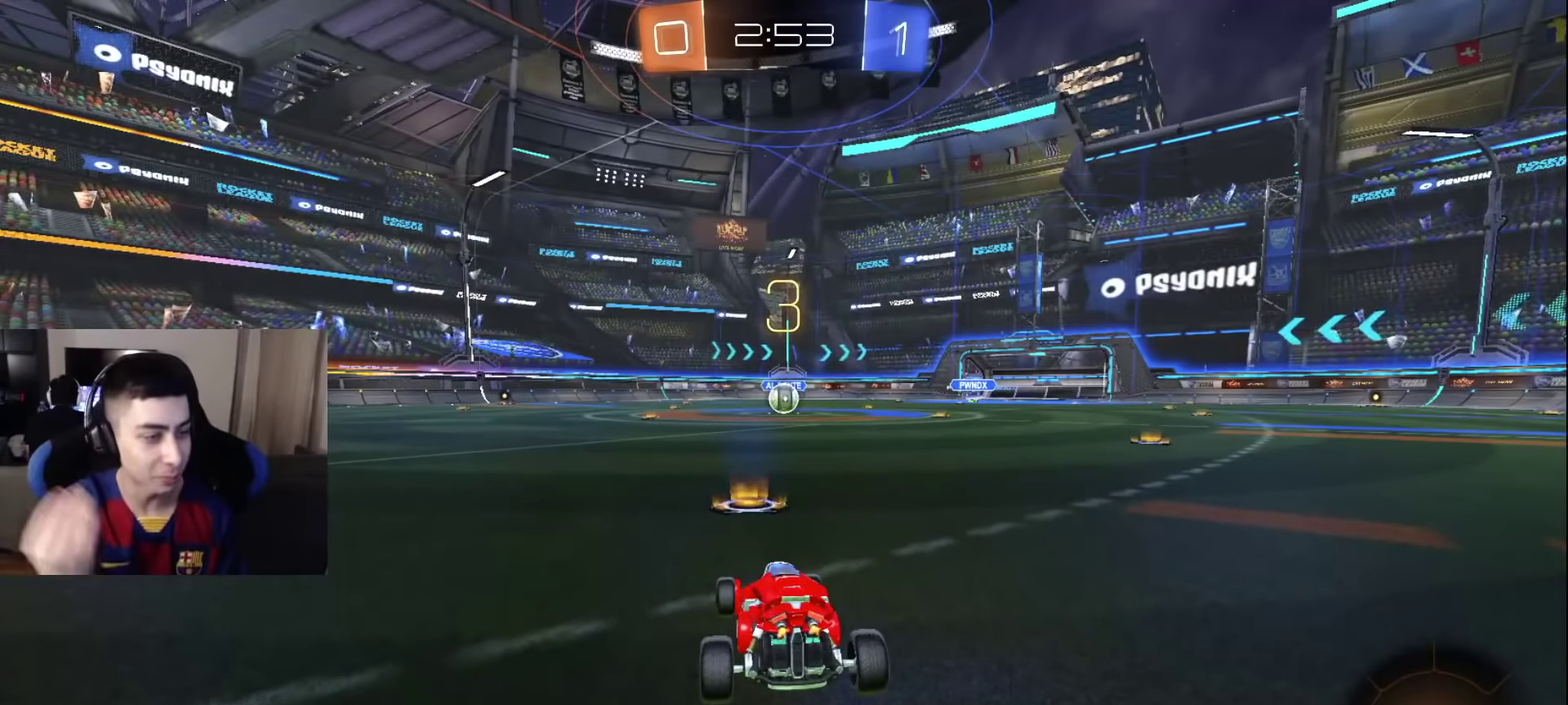
{"dt_ms": 501, "buttons": [], "left_stick": "center", "right_stick": "center", "events": []}
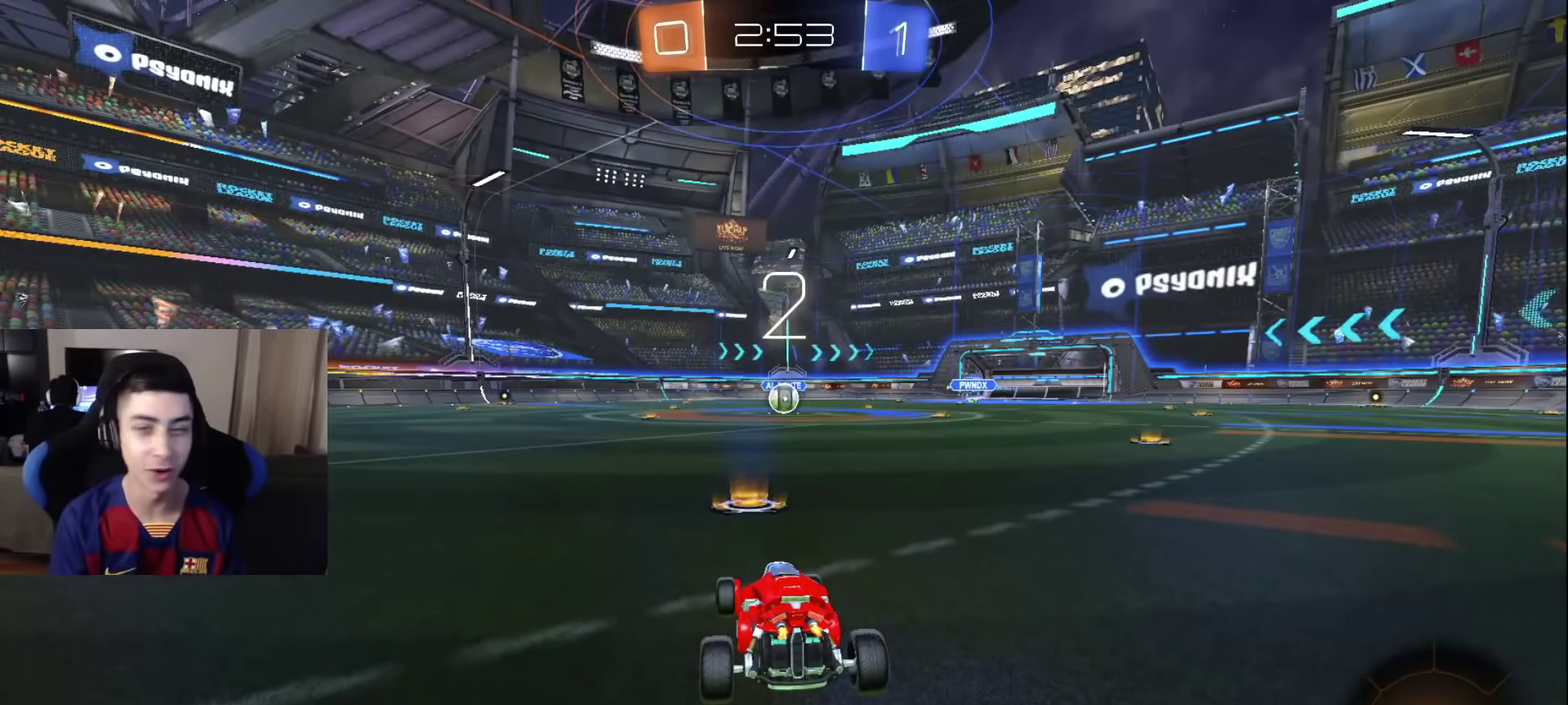
{"dt_ms": 500, "buttons": [], "left_stick": "center", "right_stick": "center", "events": [[300, "left_stick", "up-right"], [467, "left_stick", "center"]]}
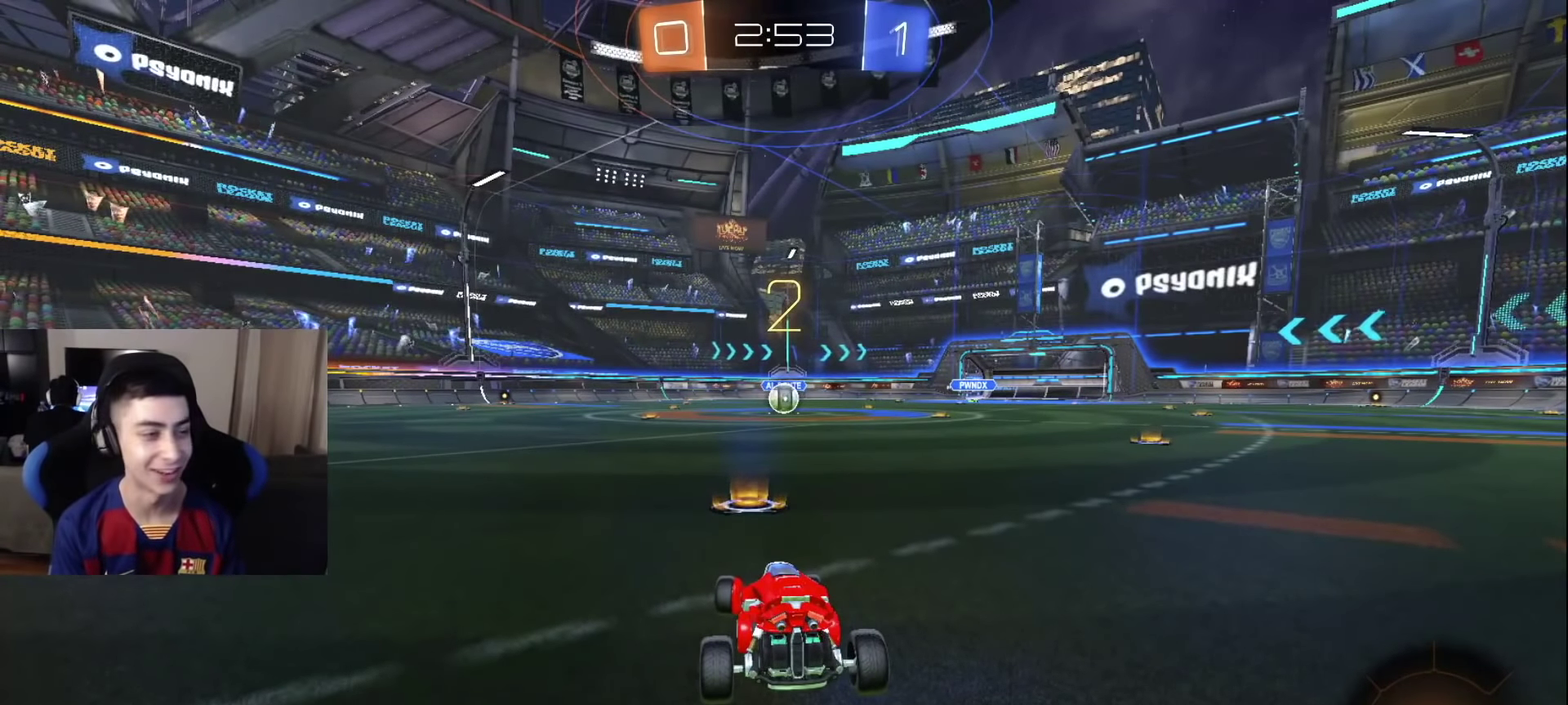
{"dt_ms": 501, "buttons": ["L1", "R2"], "left_stick": "center", "right_stick": "center", "events": [[100, "L1", "down"], [117, "R2", "down"], [134, "left_stick", "up-right"], [134, "right_stick", "up-right"], [200, "right_stick", "center"], [217, "left_stick", "center"]]}
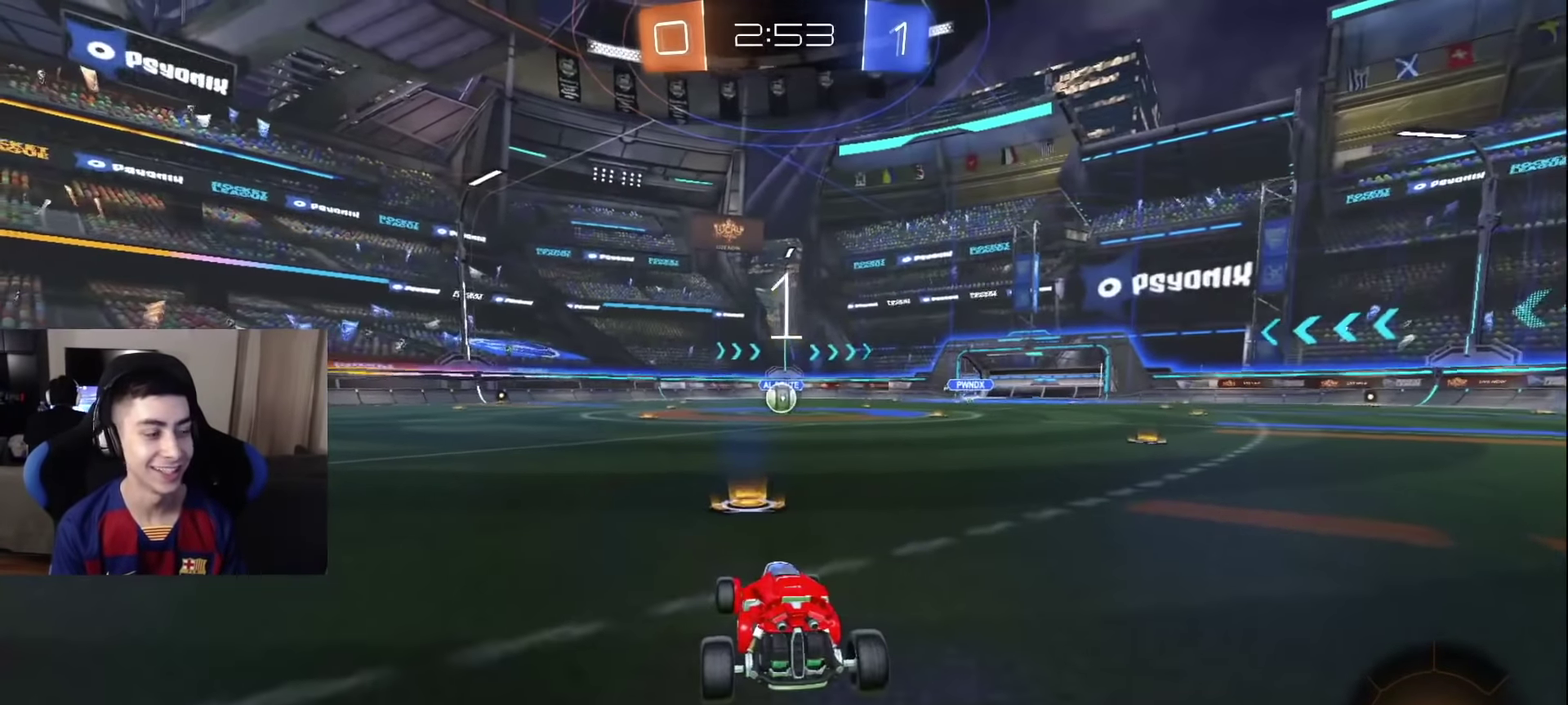
{"dt_ms": 500, "buttons": ["L1", "R2"], "left_stick": "up-right", "right_stick": "center", "events": [[133, "left_stick", "right"], [267, "left_stick", "center"], [417, "left_stick", "up-right"]]}
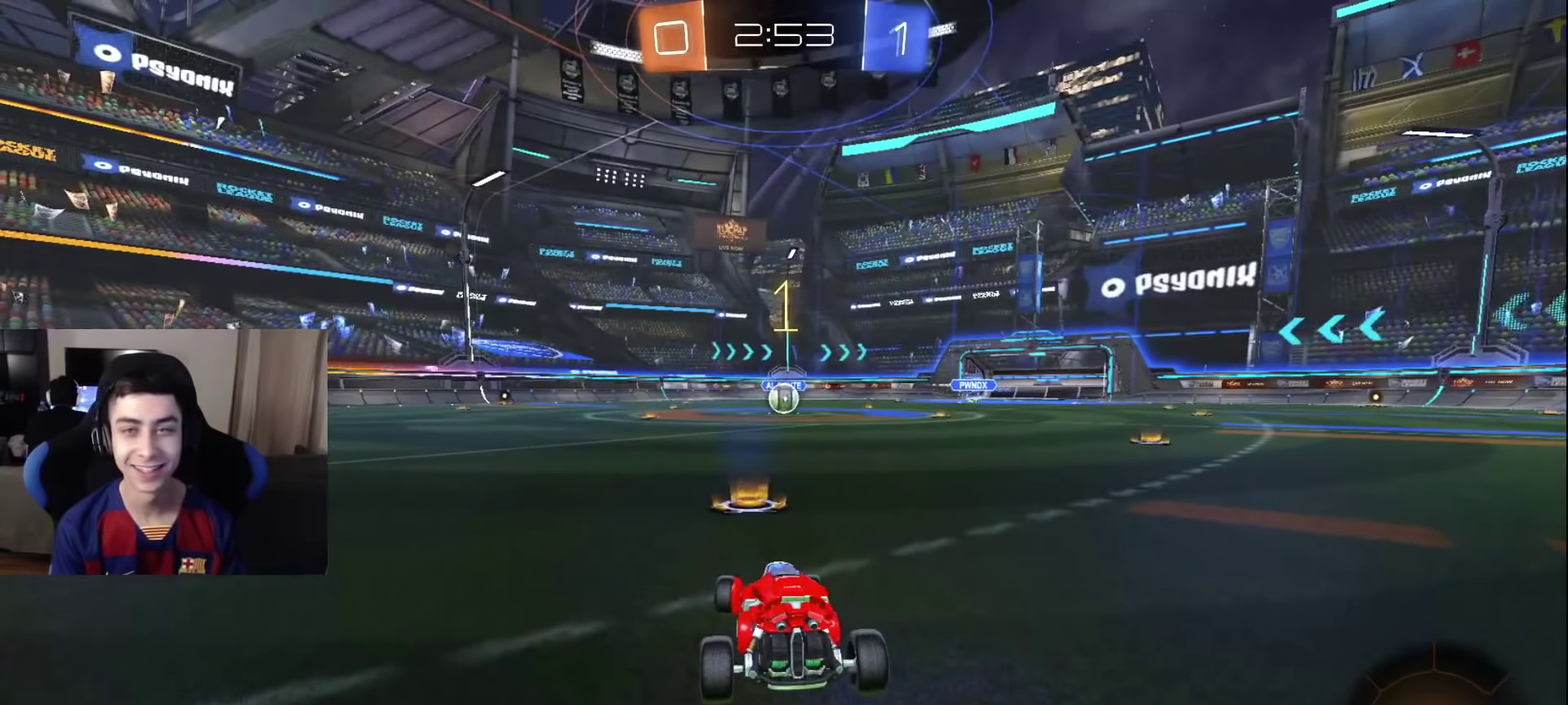
{"dt_ms": 501, "buttons": ["L1", "R2"], "left_stick": "center", "right_stick": "center", "events": [[34, "left_stick", "center"], [150, "left_stick", "up-right"], [251, "left_stick", "center"], [417, "left_stick", "up-right"], [501, "left_stick", "center"]]}
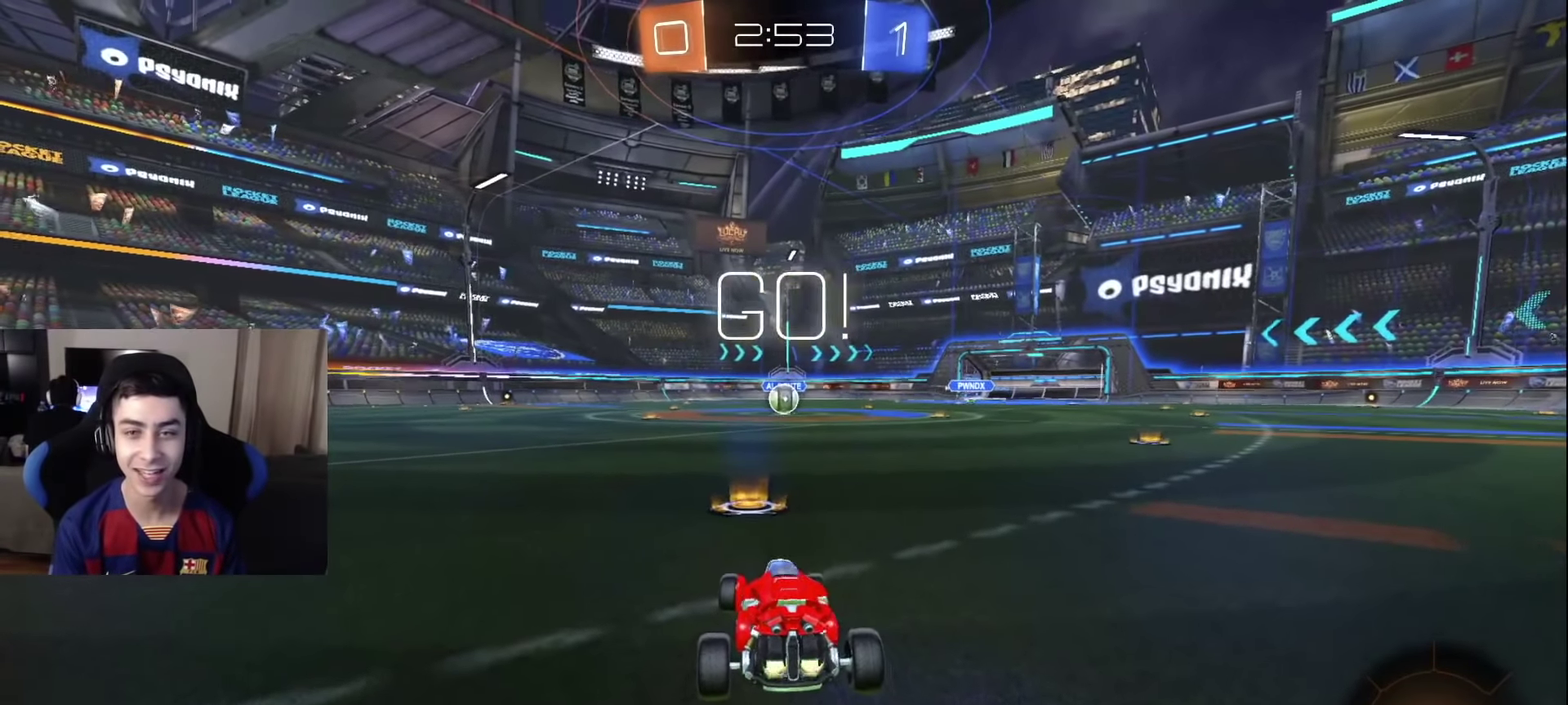
{"dt_ms": 500, "buttons": ["CROSS", "L1", "R2"], "left_stick": "up-left", "right_stick": "center", "events": [[317, "left_stick", "right"], [383, "CROSS", "down"], [434, "CROSS", "up"], [467, "left_stick", "up-left"], [484, "CROSS", "down"]]}
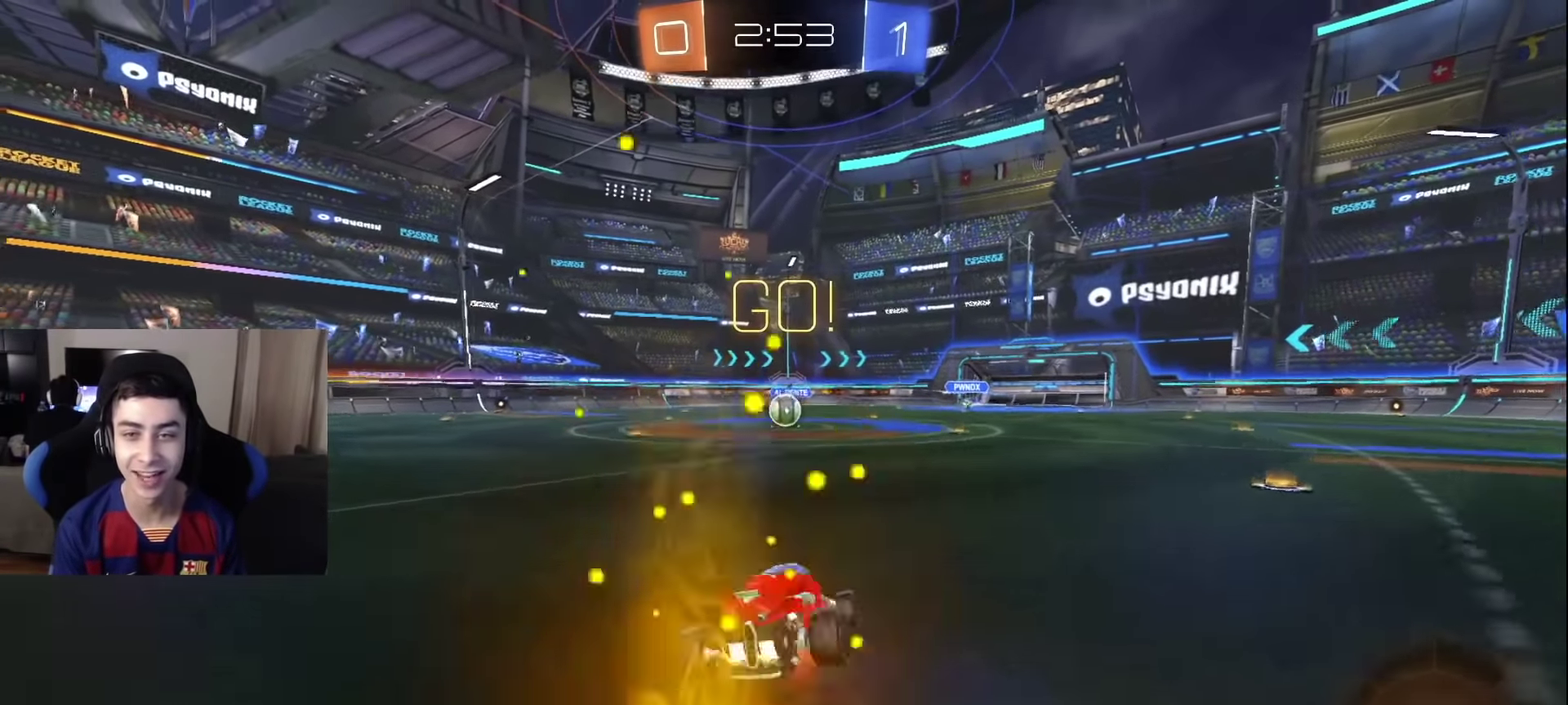
{"dt_ms": 501, "buttons": ["L1", "R2"], "left_stick": "down-left", "right_stick": "center", "events": [[50, "left_stick", "down-left"], [84, "CROSS", "up"]]}
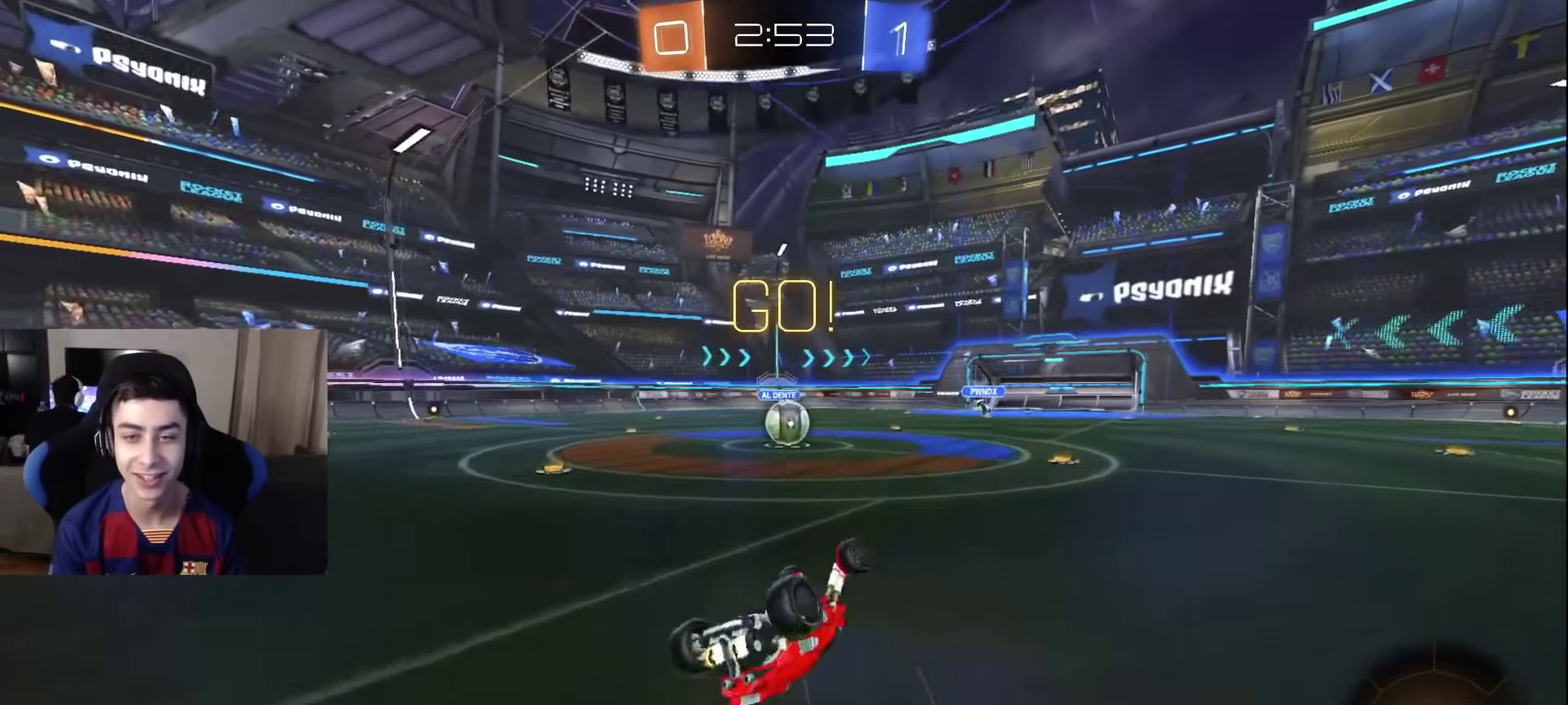
{"dt_ms": 501, "buttons": ["L1", "R2"], "left_stick": "center", "right_stick": "center", "events": [[33, "L1", "up"], [250, "L1", "down"], [267, "left_stick", "up-right"], [317, "left_stick", "down-left"], [367, "left_stick", "center"]]}
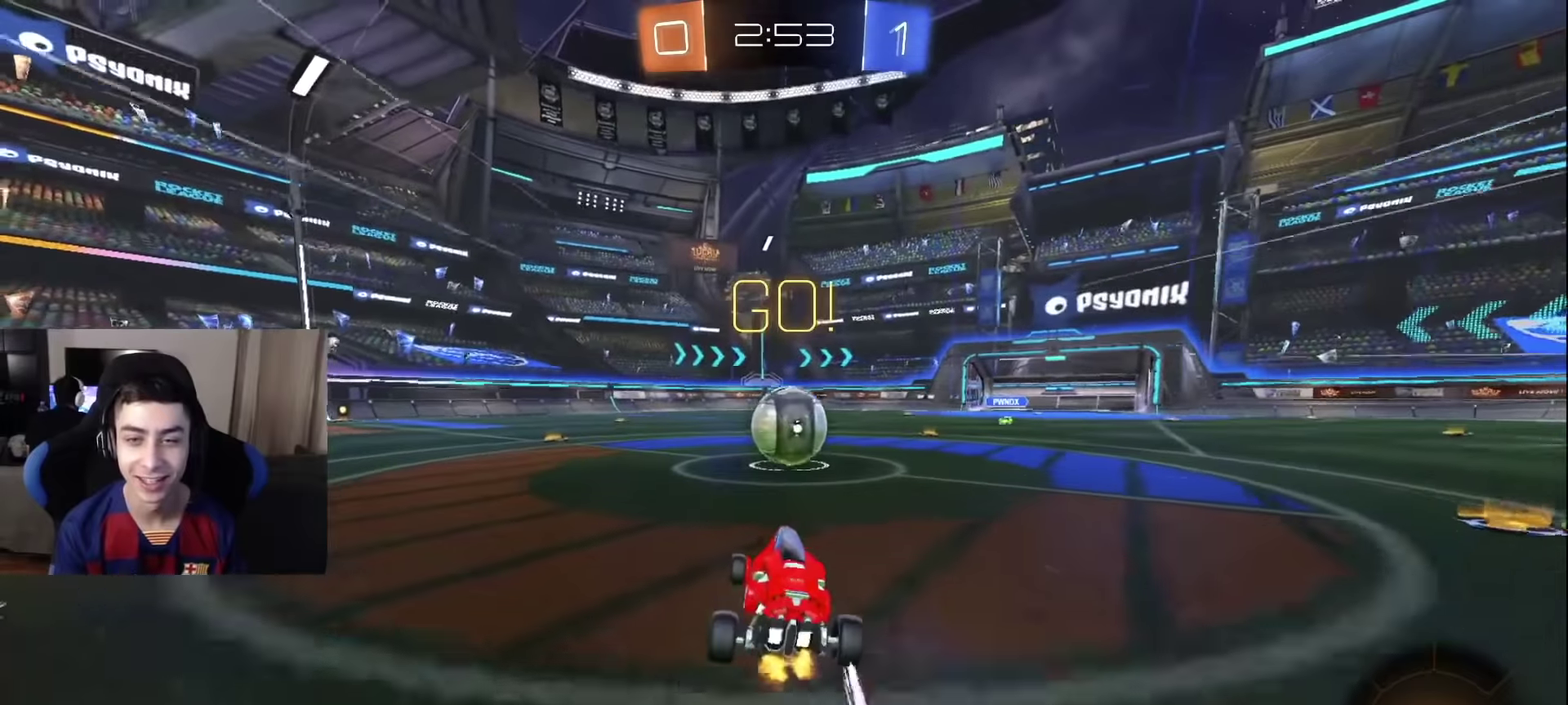
{"dt_ms": 500, "buttons": ["CROSS", "R2"], "left_stick": "up-right", "right_stick": "center", "events": [[33, "L1", "up"], [133, "CROSS", "down"], [183, "left_stick", "right"], [233, "CROSS", "up"], [300, "left_stick", "up-right"], [317, "CROSS", "down"]]}
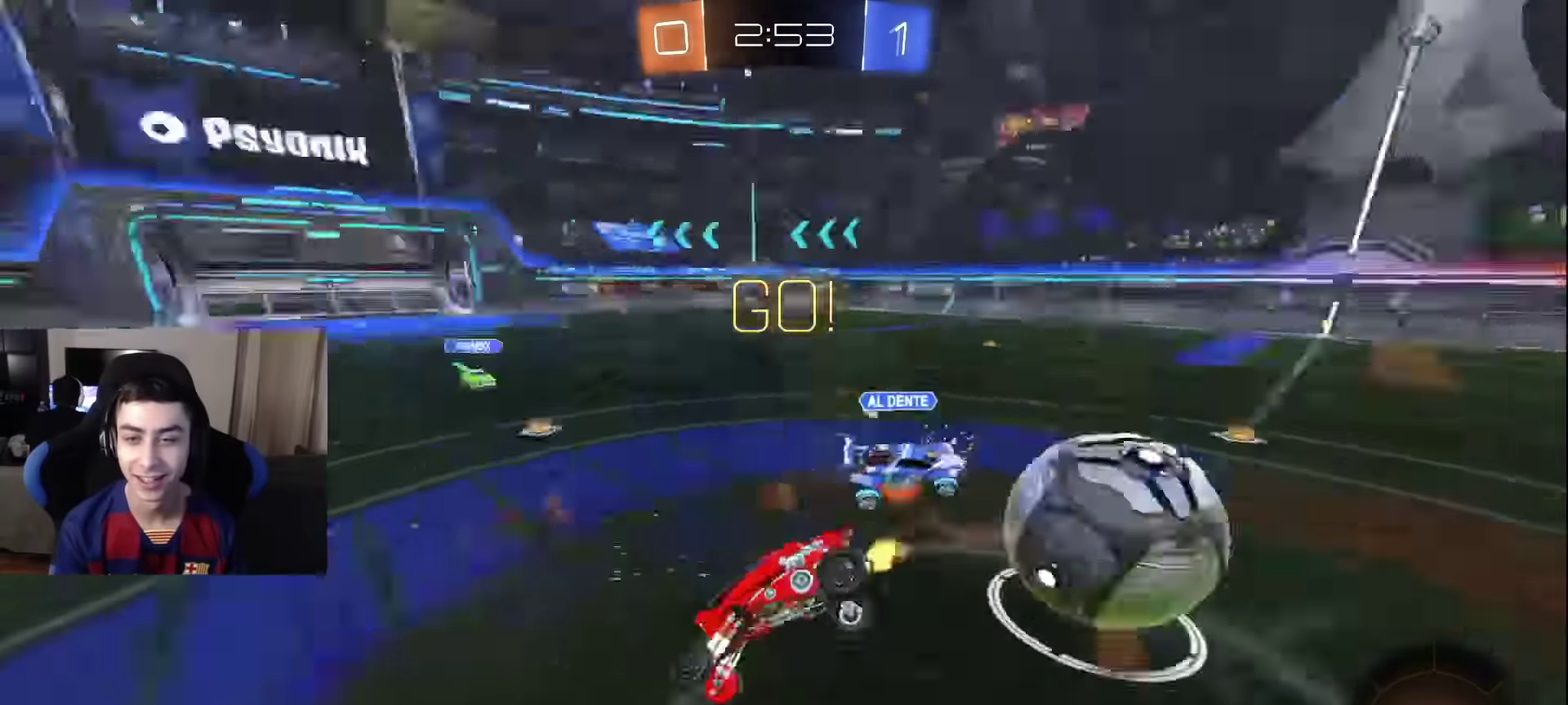
{"dt_ms": 501, "buttons": ["R2"], "left_stick": "right", "right_stick": "center", "events": [[67, "CROSS", "up"], [83, "left_stick", "right"]]}
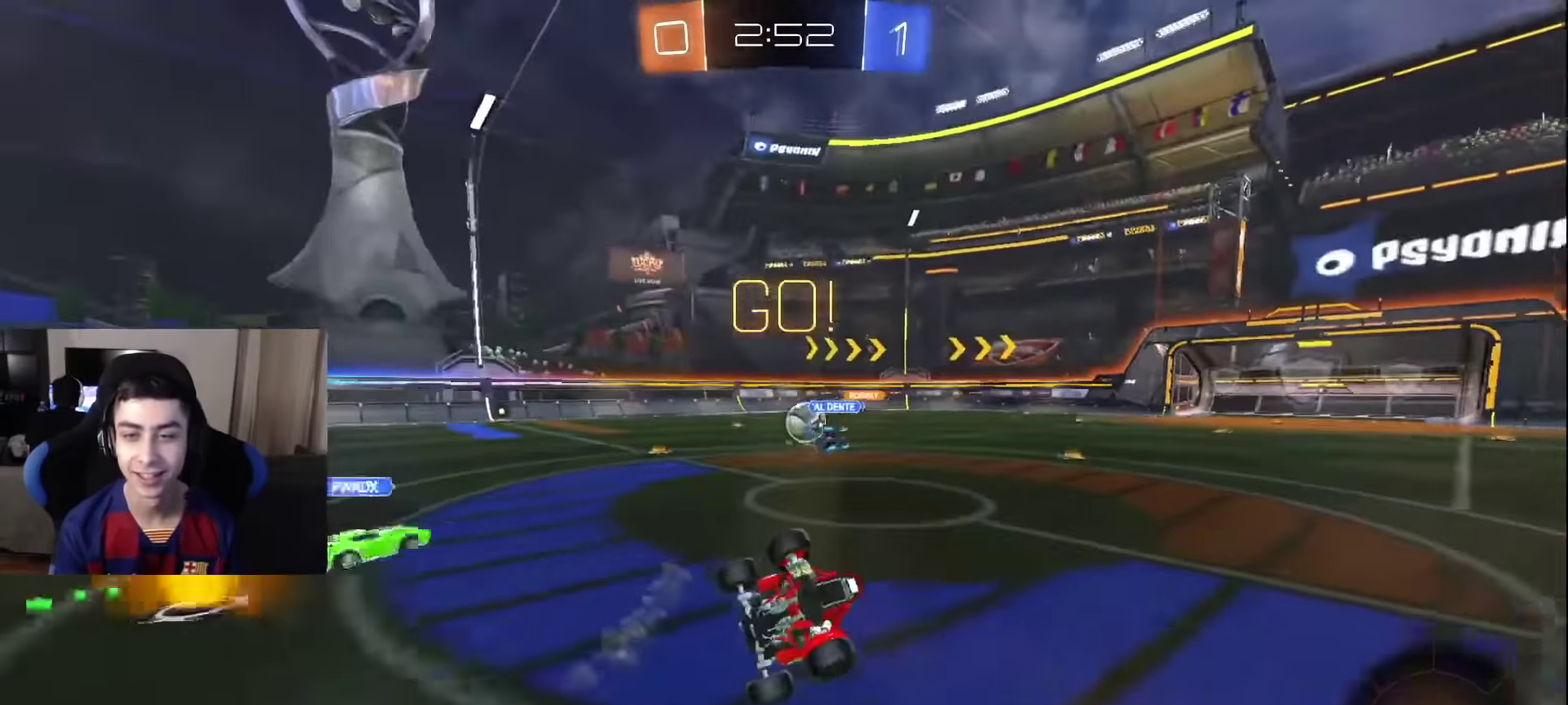
{"dt_ms": 500, "buttons": ["R2"], "left_stick": "up-right", "right_stick": "center", "events": [[100, "left_stick", "center"], [266, "L2", "down"], [266, "R2", "up"], [266, "left_stick", "right"], [317, "R2", "down"], [350, "left_stick", "up-right"], [383, "L2", "up"]]}
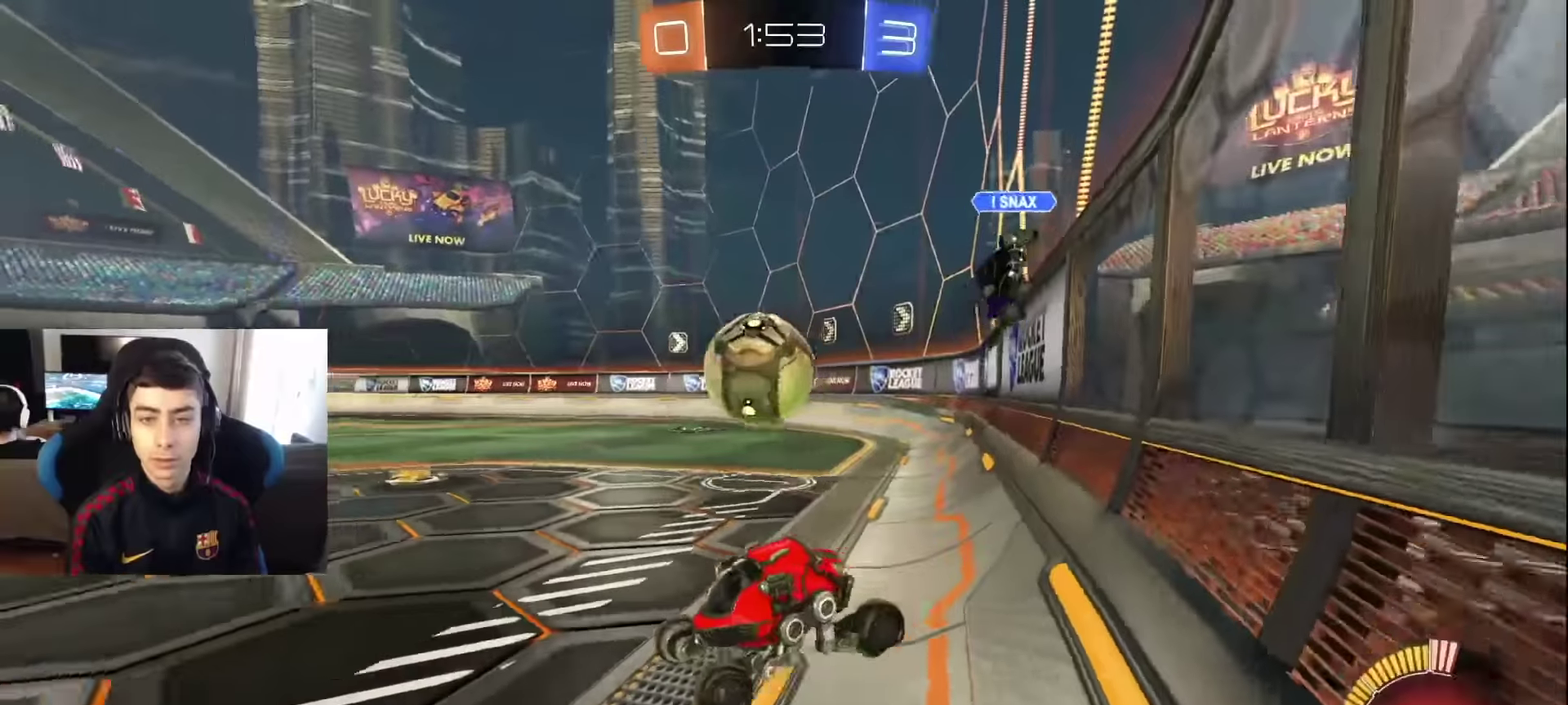
{"dt_ms": 501, "buttons": ["TRIANGLE", "R2"], "left_stick": "up-right", "right_stick": "center", "events": [[234, "left_stick", "right"], [284, "left_stick", "up-right"], [350, "R2", "up"], [400, "left_stick", "right"], [434, "TRIANGLE", "down"], [450, "R2", "down"], [467, "left_stick", "up-right"]]}
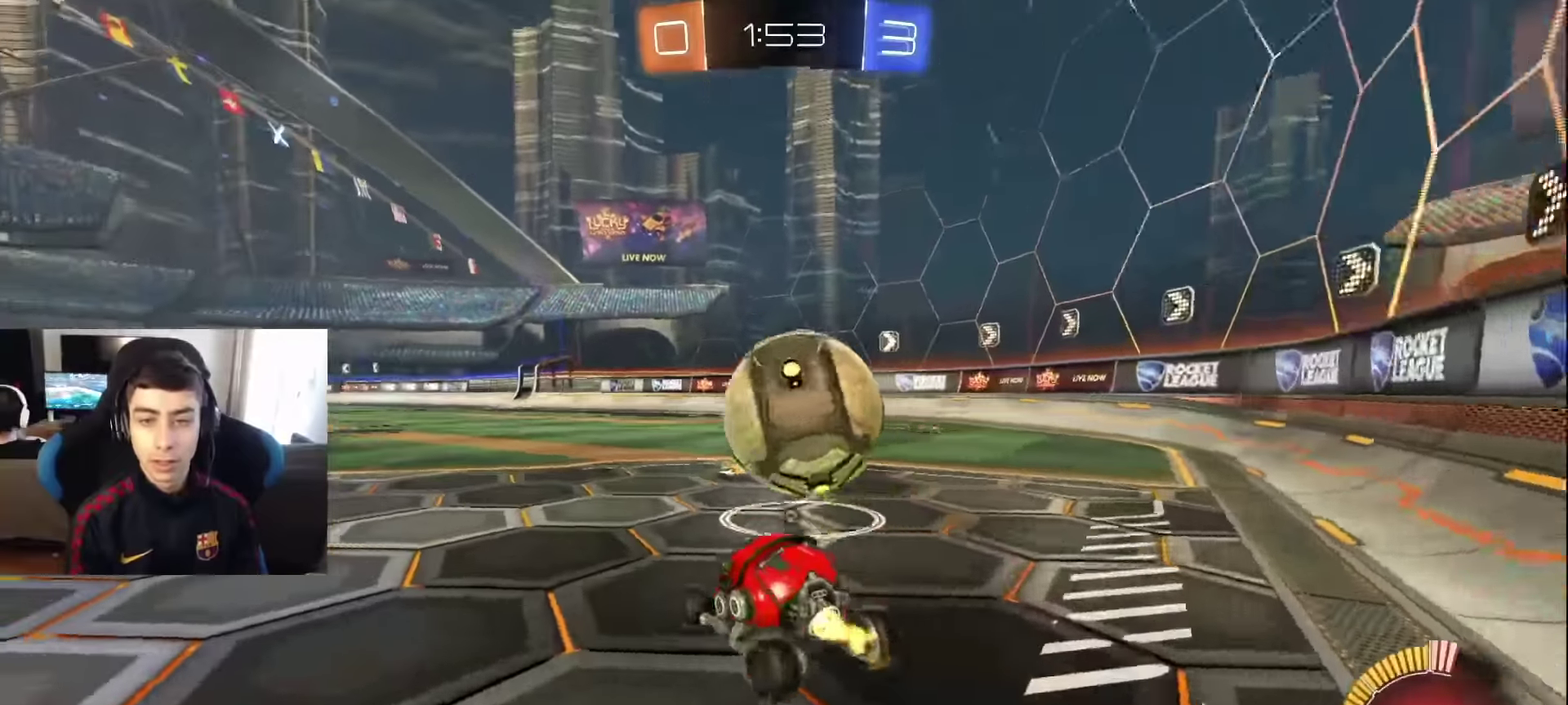
{"dt_ms": 500, "buttons": ["R2"], "left_stick": "center", "right_stick": "center", "events": [[16, "L1", "down"], [66, "TRIANGLE", "up"], [150, "left_stick", "left"], [417, "left_stick", "center"], [500, "L1", "up"]]}
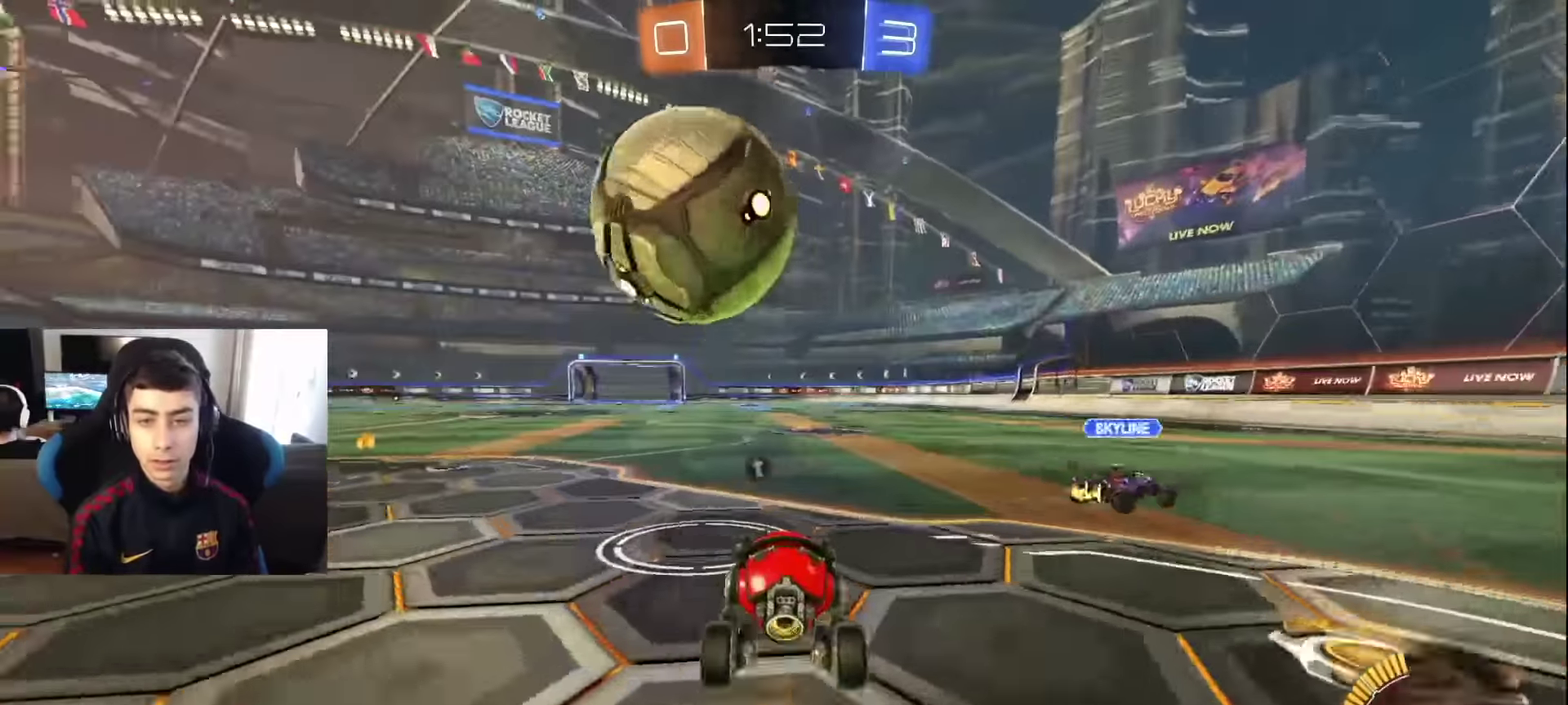
{"dt_ms": 501, "buttons": [], "left_stick": "up-left", "right_stick": "center", "events": [[50, "left_stick", "left"], [100, "CROSS", "down"], [167, "left_stick", "down-right"], [300, "L1", "down"], [350, "CROSS", "up"], [350, "left_stick", "up-left"], [484, "L1", "up"], [501, "R2", "up"]]}
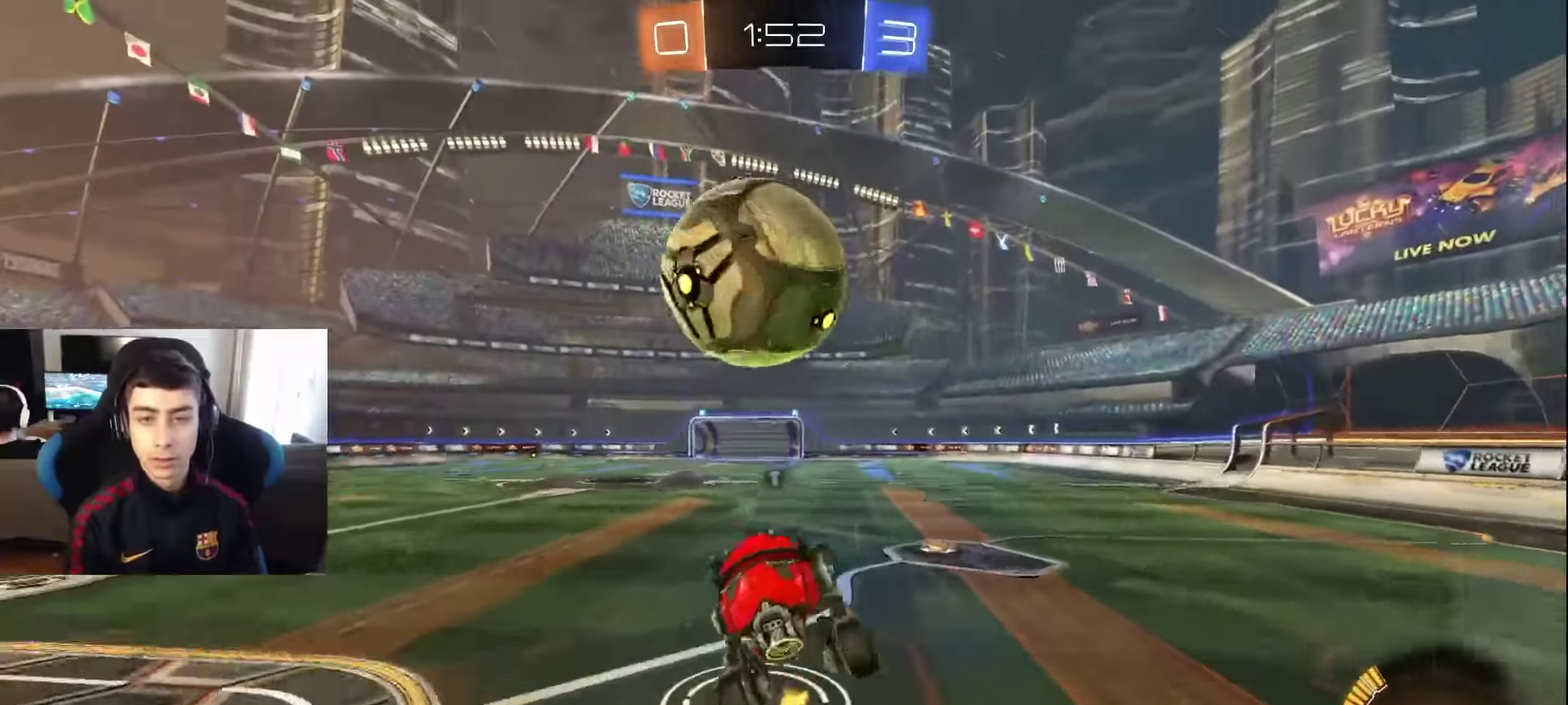
{"dt_ms": 500, "buttons": [], "left_stick": "center", "right_stick": "center", "events": [[83, "left_stick", "left"], [467, "left_stick", "center"]]}
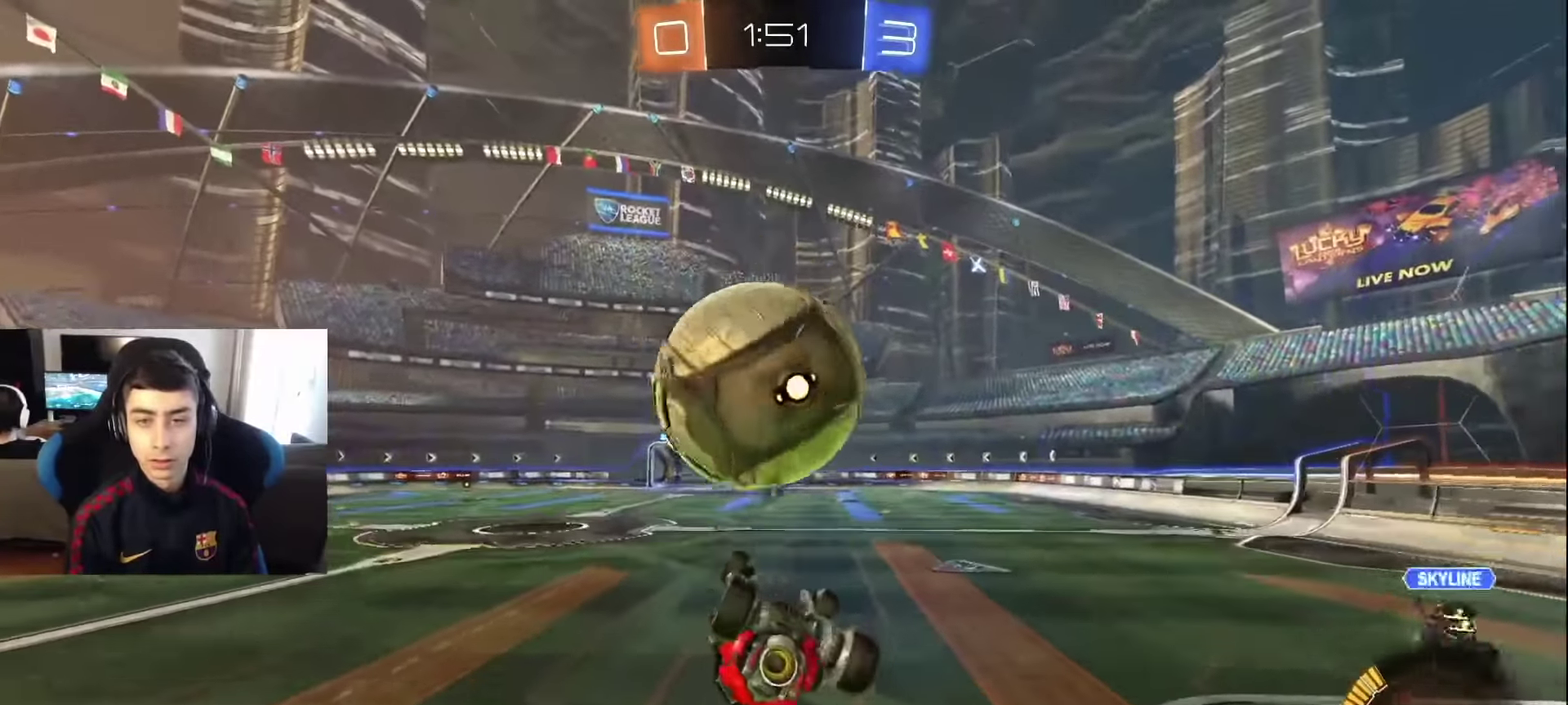
{"dt_ms": 501, "buttons": [], "left_stick": "left", "right_stick": "center", "events": [[133, "CROSS", "down"], [167, "L1", "down"], [217, "CROSS", "up"], [317, "left_stick", "up-left"], [384, "left_stick", "left"], [434, "L1", "up"]]}
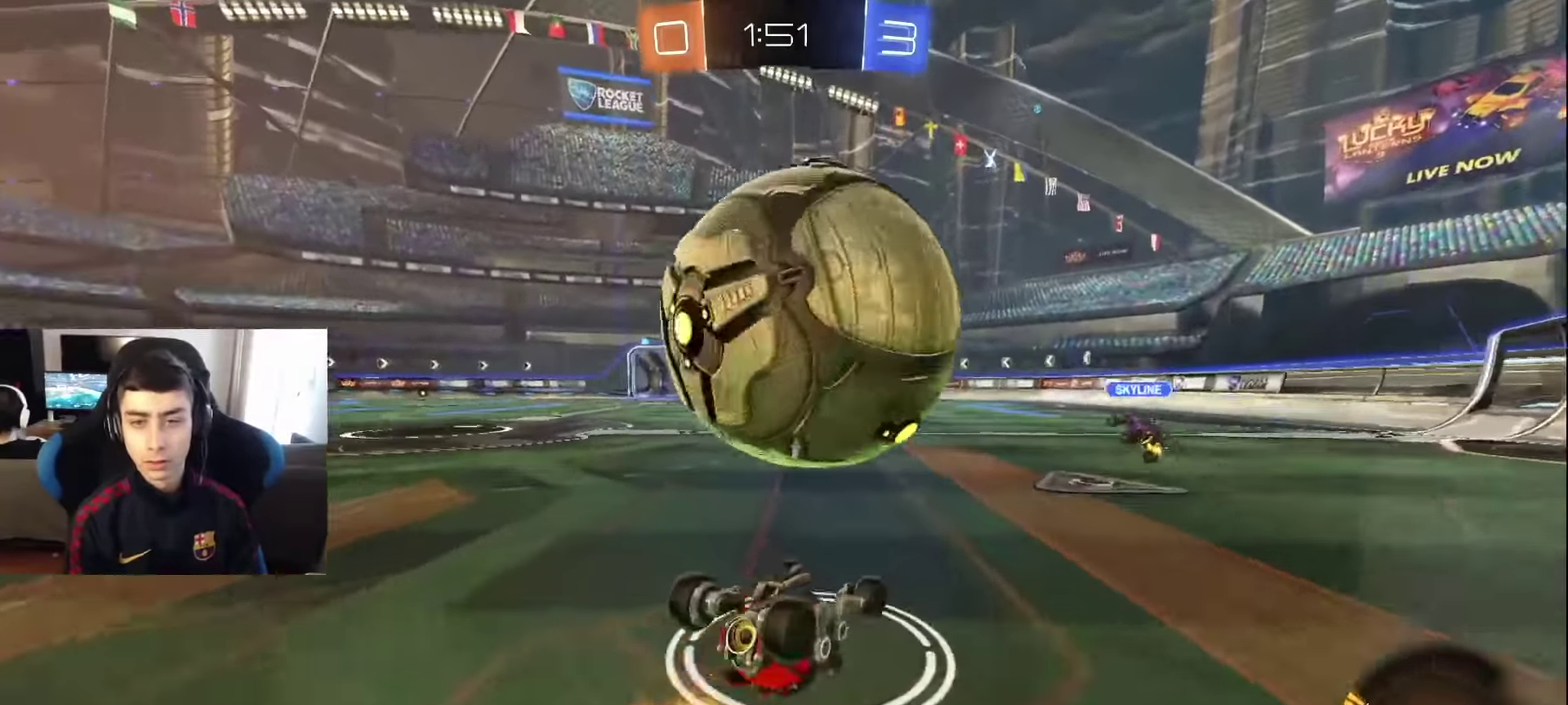
{"dt_ms": 500, "buttons": ["L1"], "left_stick": "up-left", "right_stick": "center", "events": [[16, "CROSS", "down"], [50, "L1", "down"], [100, "CROSS", "up"], [150, "CROSS", "down"], [200, "left_stick", "up-left"], [233, "CROSS", "up"], [299, "CROSS", "down"], [299, "L1", "up"], [400, "CROSS", "up"], [433, "L1", "down"]]}